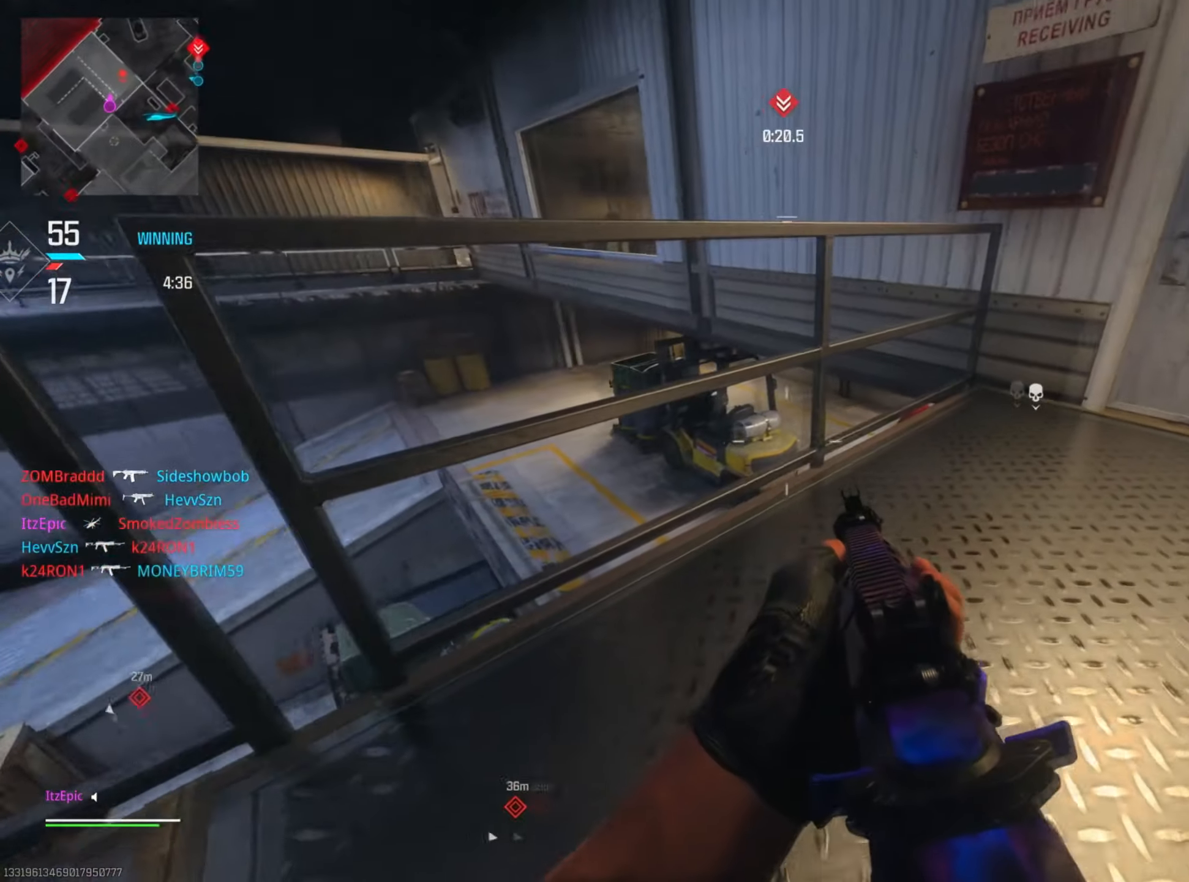
Gameplay with a controller (PlayStation layout); each line is a JSON object with the inputs held at the frame after it. "events" lists button and stick changes between this image and that frame as [ms after this image, input, new state], when the widget could be followed in between. Not read: R2.
{"buttons": [], "left_stick": "down-left", "right_stick": "right", "events": [[117, "right_stick", "center"], [467, "right_stick", "right"]]}
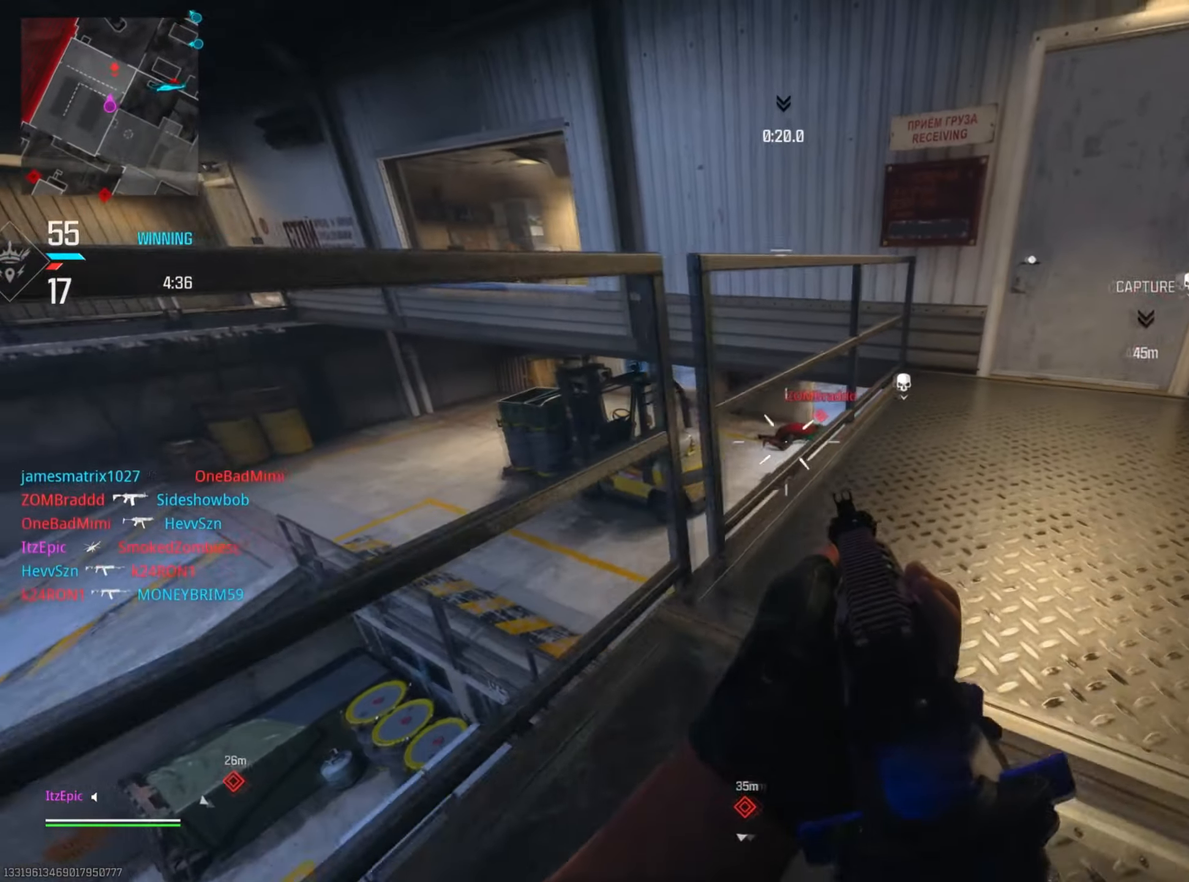
{"buttons": ["L2"], "left_stick": "center", "right_stick": "up", "events": [[34, "L2", "down"], [51, "right_stick", "center"], [151, "left_stick", "left"], [151, "right_stick", "down-right"], [167, "R3", "down"], [201, "right_stick", "down"], [317, "R3", "up"], [317, "right_stick", "center"], [351, "left_stick", "center"], [401, "right_stick", "up"]]}
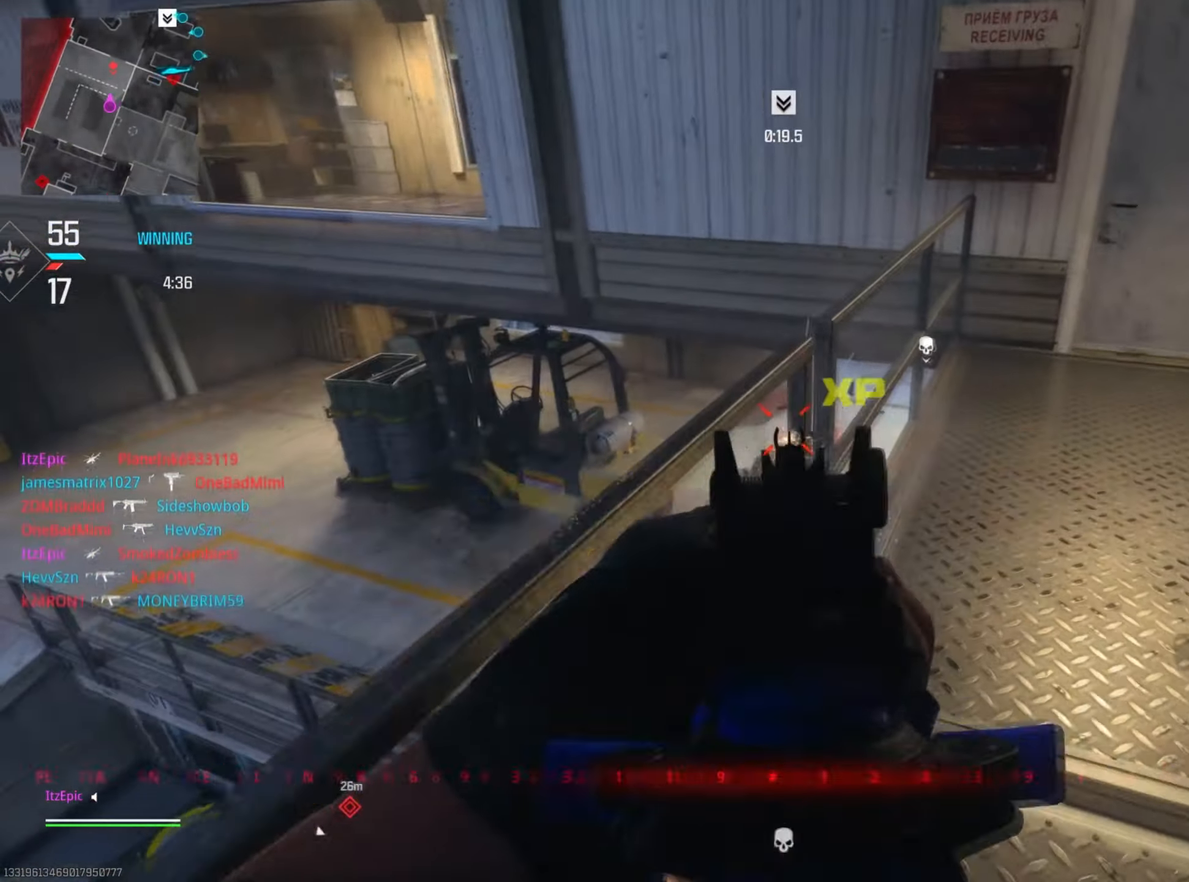
{"buttons": ["L2"], "left_stick": "down", "right_stick": "down", "events": [[33, "right_stick", "center"], [183, "right_stick", "left"], [234, "right_stick", "up"], [334, "right_stick", "center"], [400, "left_stick", "down"], [417, "right_stick", "down"]]}
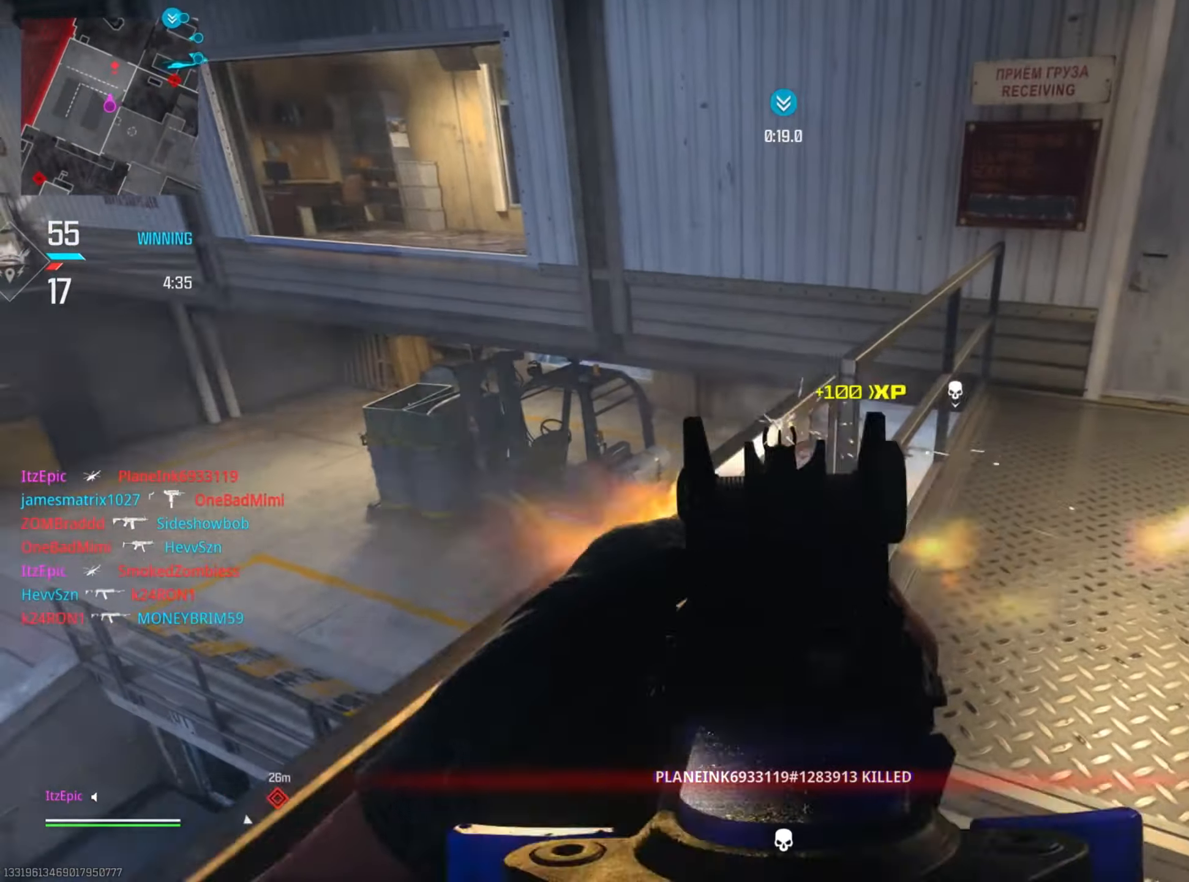
{"buttons": ["L2"], "left_stick": "center", "right_stick": "right", "events": [[117, "right_stick", "right"], [134, "left_stick", "down-right"], [201, "right_stick", "up-right"], [317, "left_stick", "up-right"], [334, "right_stick", "center"], [434, "left_stick", "center"], [434, "right_stick", "right"]]}
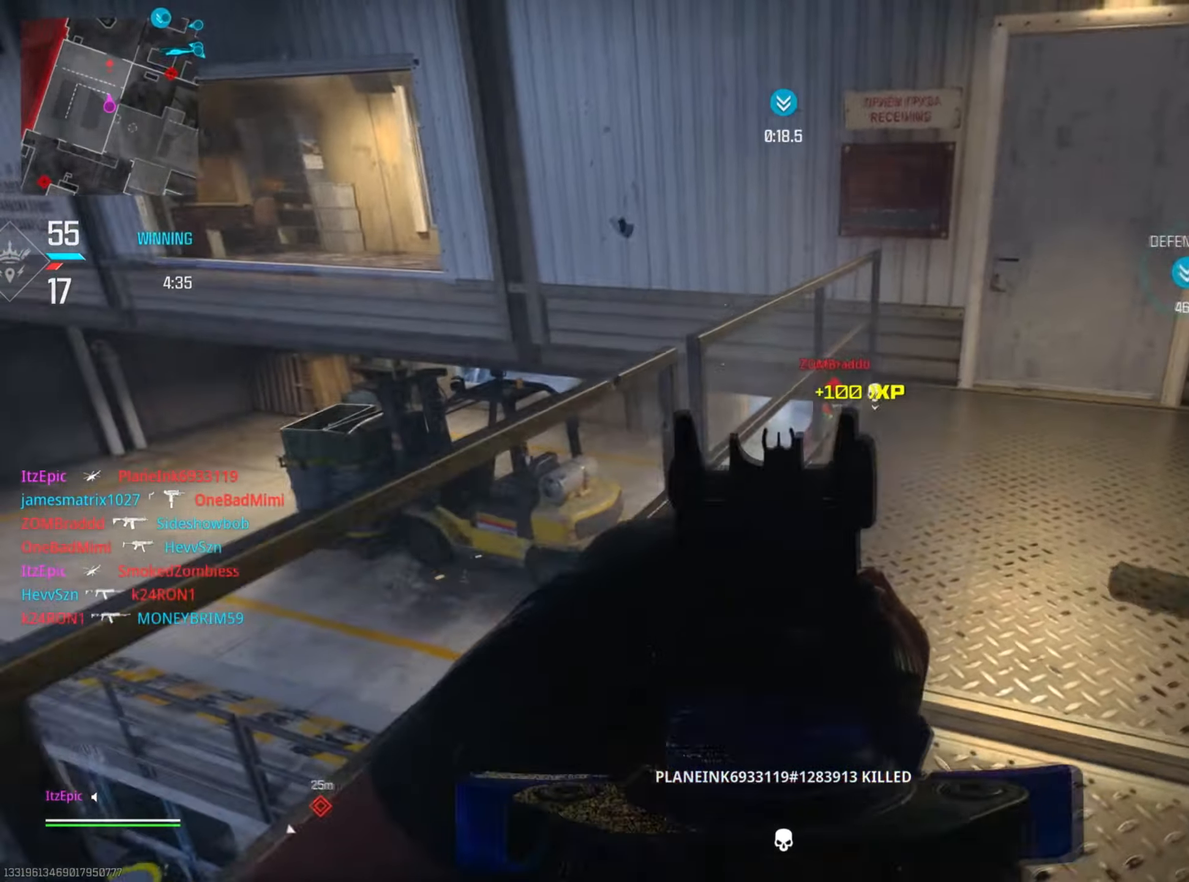
{"buttons": [], "left_stick": "left", "right_stick": "down-right", "events": [[83, "left_stick", "left"], [350, "R3", "down"], [367, "L2", "up"], [367, "right_stick", "down-right"], [484, "R3", "up"]]}
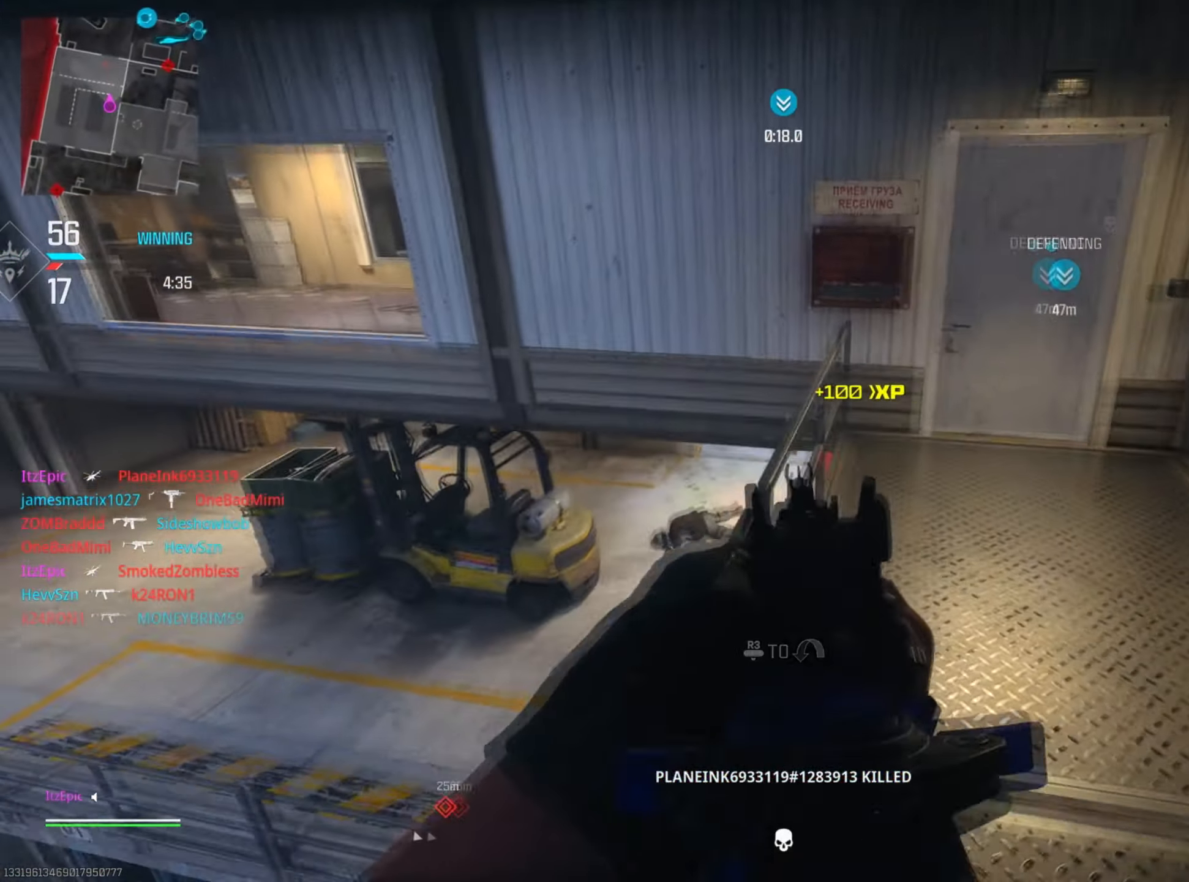
{"buttons": [], "left_stick": "up", "right_stick": "center", "events": [[17, "right_stick", "down"], [167, "right_stick", "center"], [251, "right_stick", "down-right"], [368, "left_stick", "up"], [434, "right_stick", "center"]]}
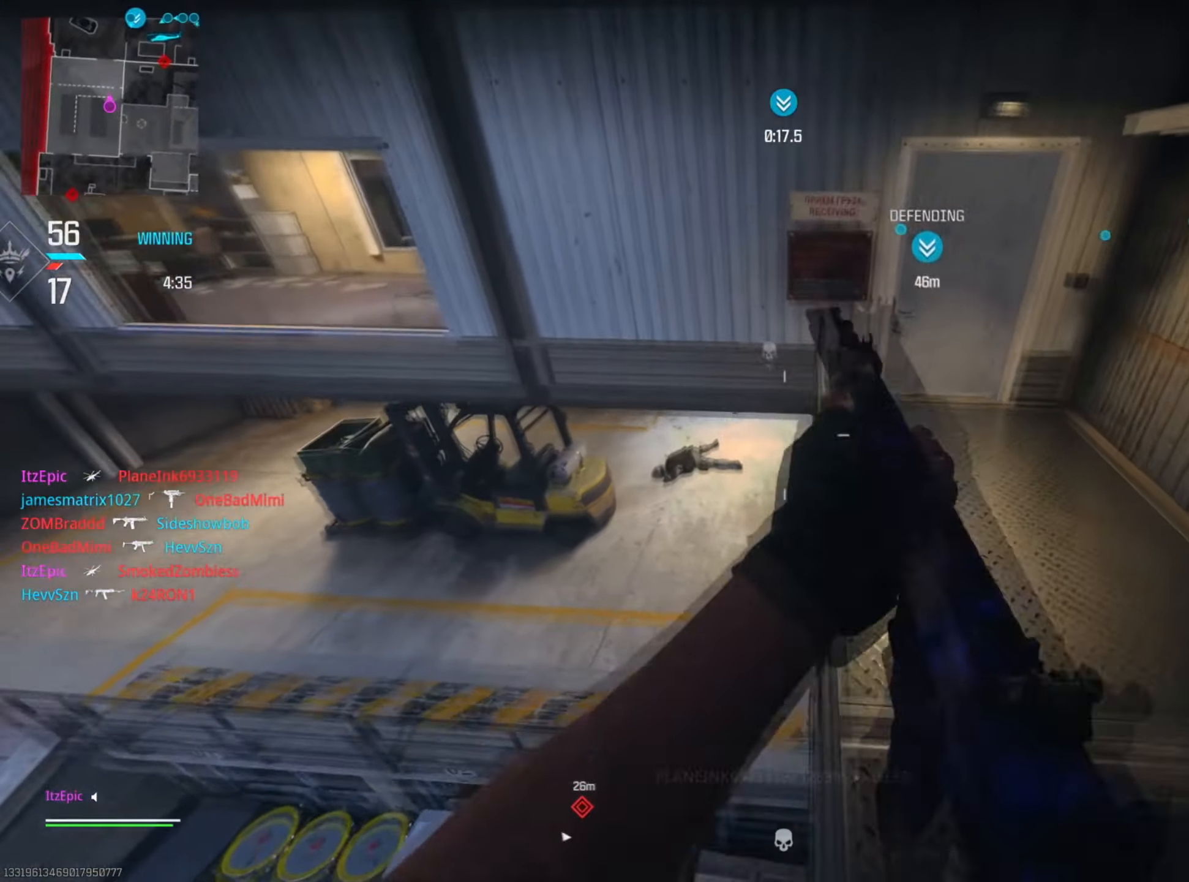
{"buttons": ["L2"], "left_stick": "down", "right_stick": "right", "events": [[50, "left_stick", "left"], [217, "right_stick", "right"], [350, "left_stick", "down"], [484, "L2", "down"]]}
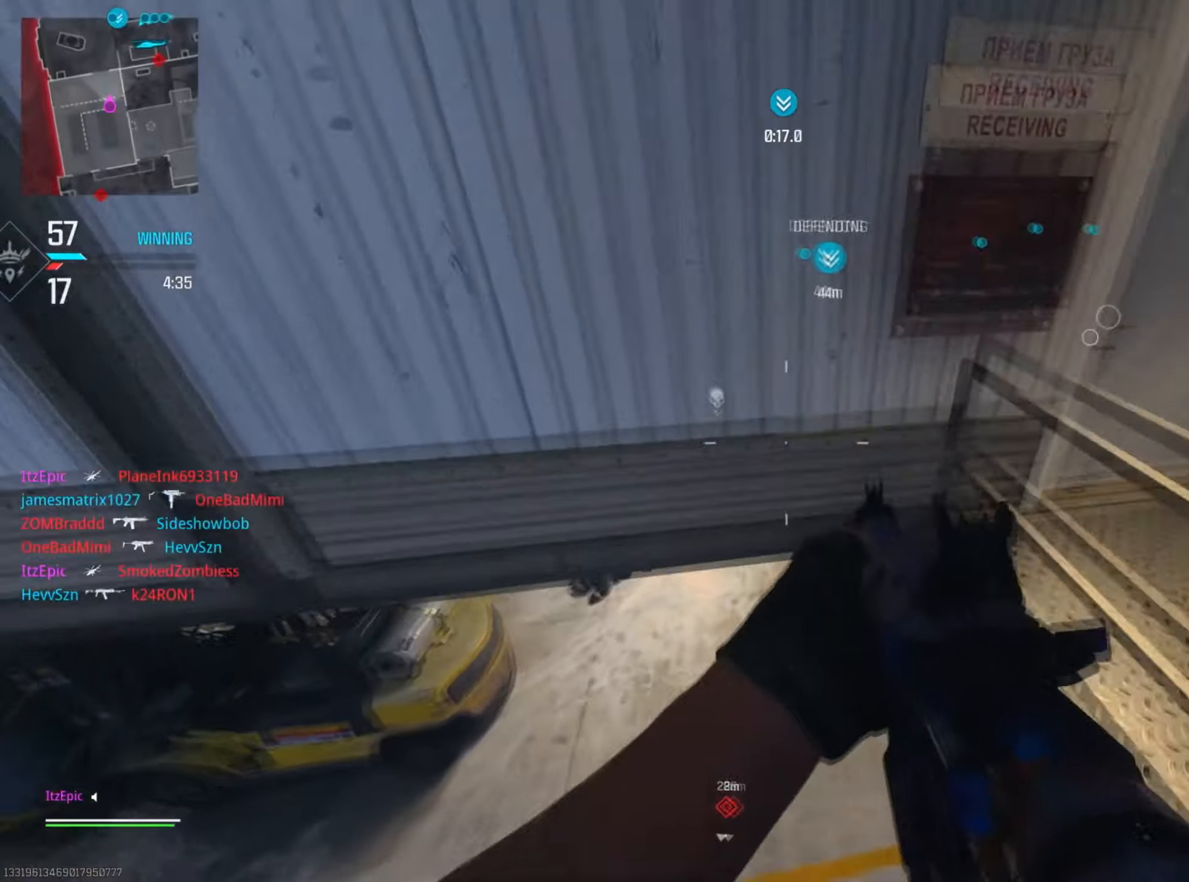
{"buttons": ["L2"], "left_stick": "right", "right_stick": "right", "events": [[16, "right_stick", "up-right"], [150, "left_stick", "down-right"], [217, "right_stick", "up"], [383, "left_stick", "right"], [400, "right_stick", "right"]]}
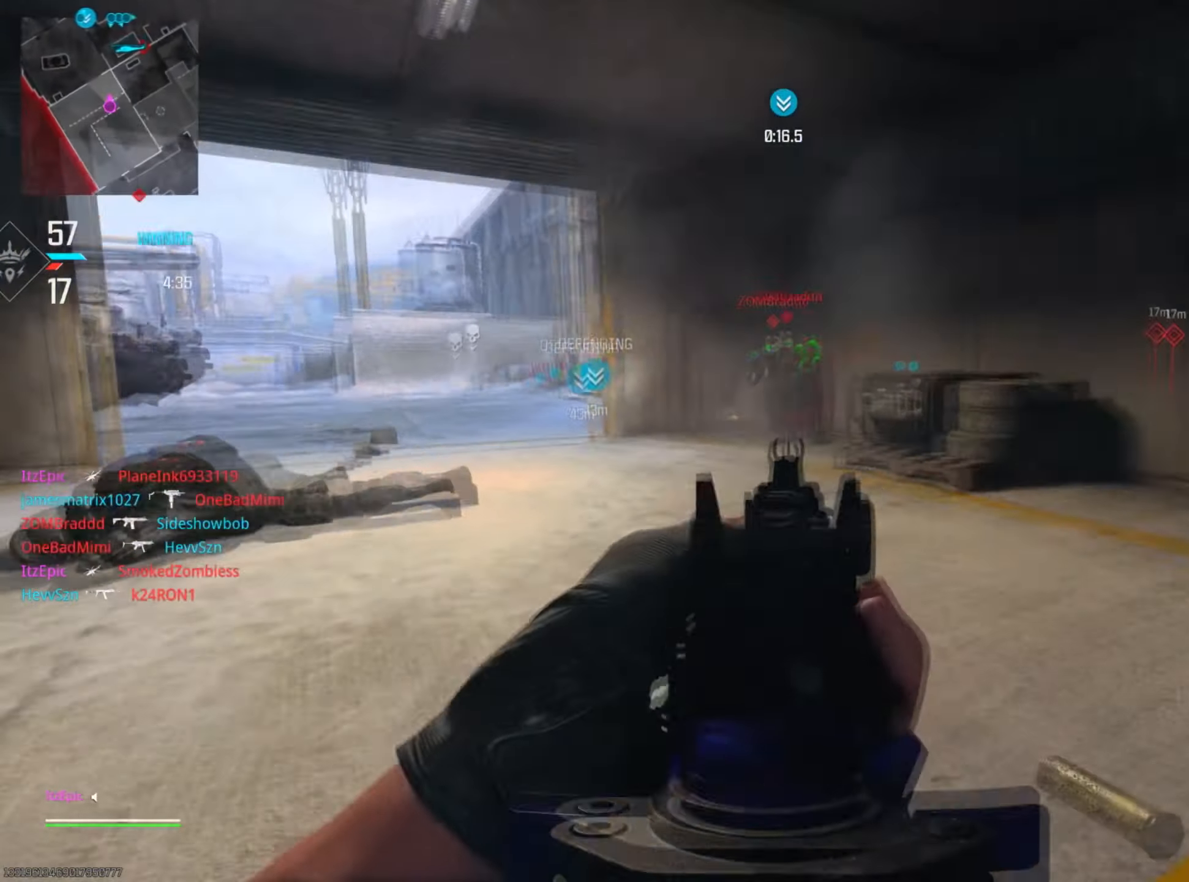
{"buttons": [], "left_stick": "up", "right_stick": "down-left", "events": [[67, "right_stick", "left"], [167, "left_stick", "up"], [234, "right_stick", "center"], [301, "right_stick", "down-right"], [367, "L2", "up"], [367, "right_stick", "down-left"]]}
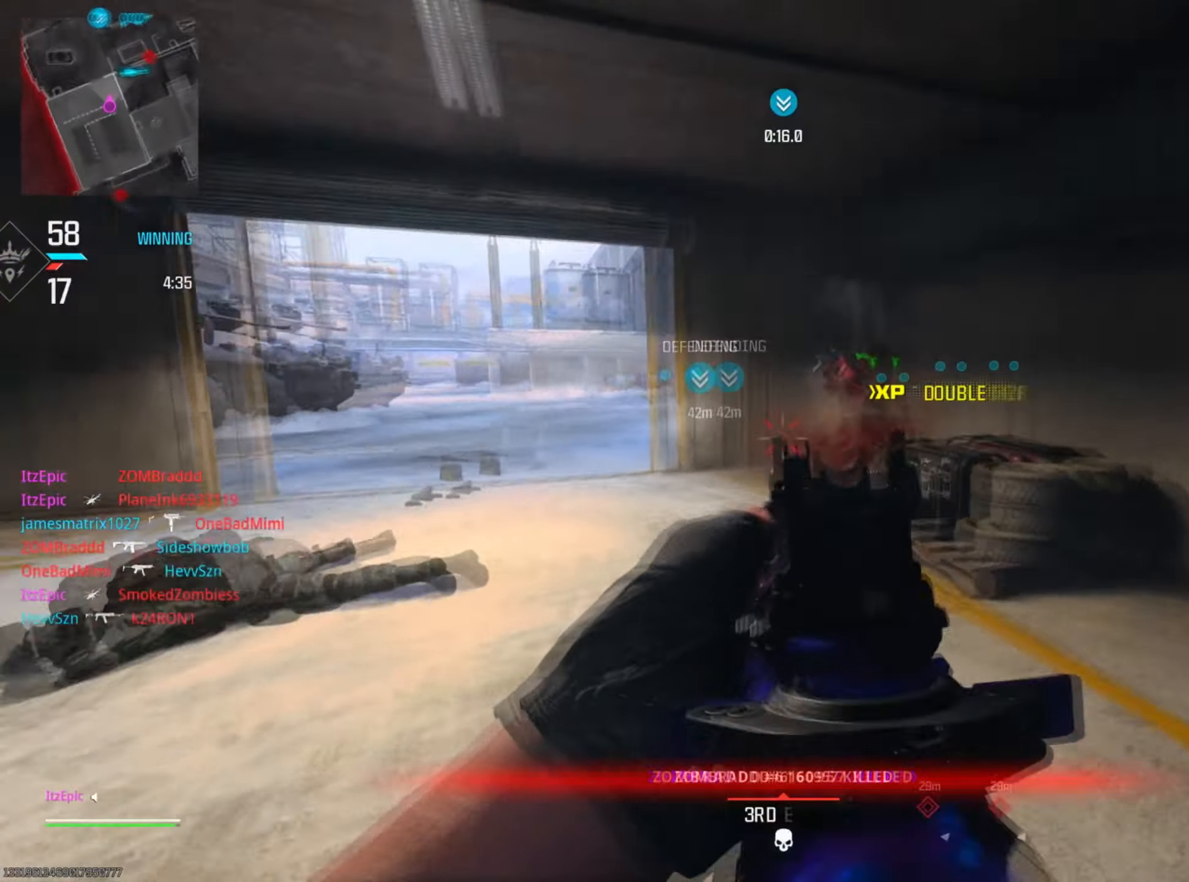
{"buttons": [], "left_stick": "up", "right_stick": "center", "events": [[16, "right_stick", "left"], [117, "CIRCLE", "down"], [250, "right_stick", "center"], [317, "CIRCLE", "up"], [367, "SQUARE", "down"], [500, "SQUARE", "up"]]}
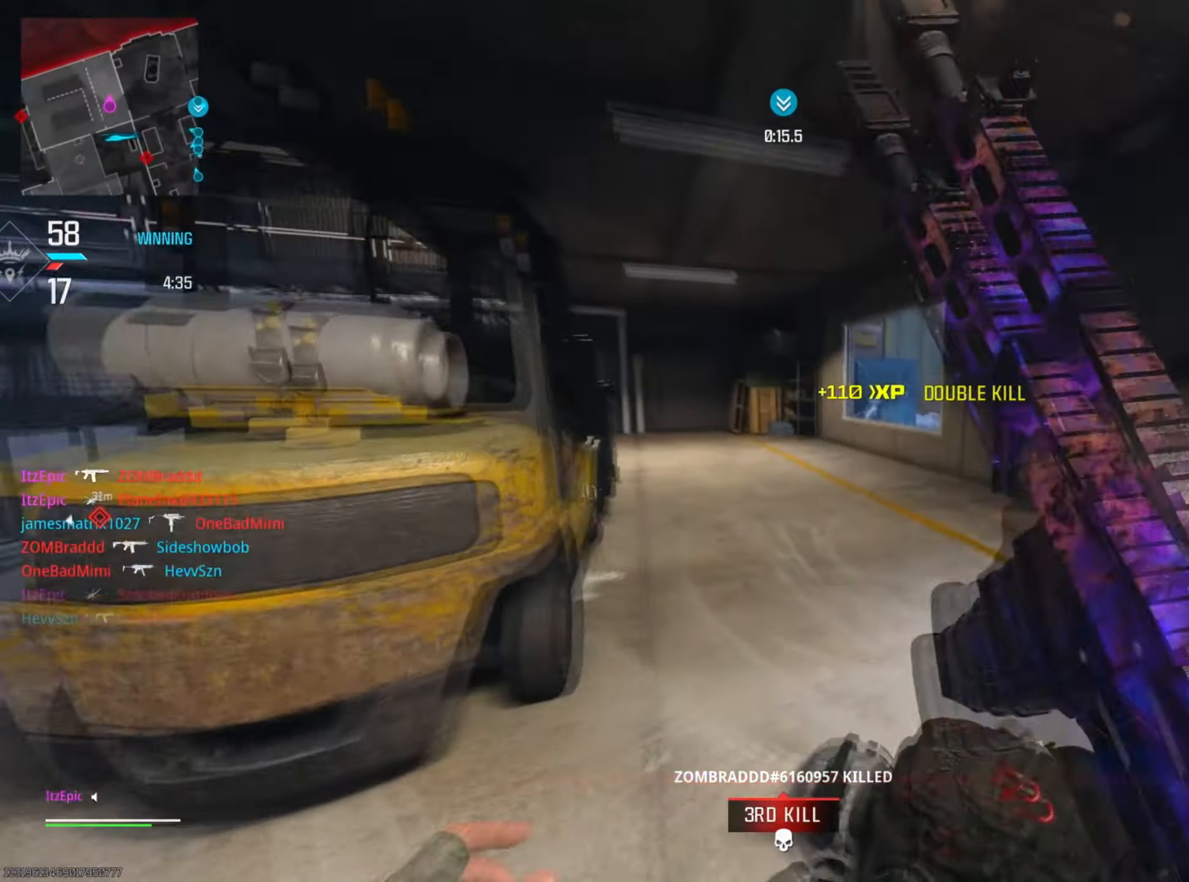
{"buttons": [], "left_stick": "up", "right_stick": "center", "events": [[117, "right_stick", "left"], [334, "right_stick", "center"]]}
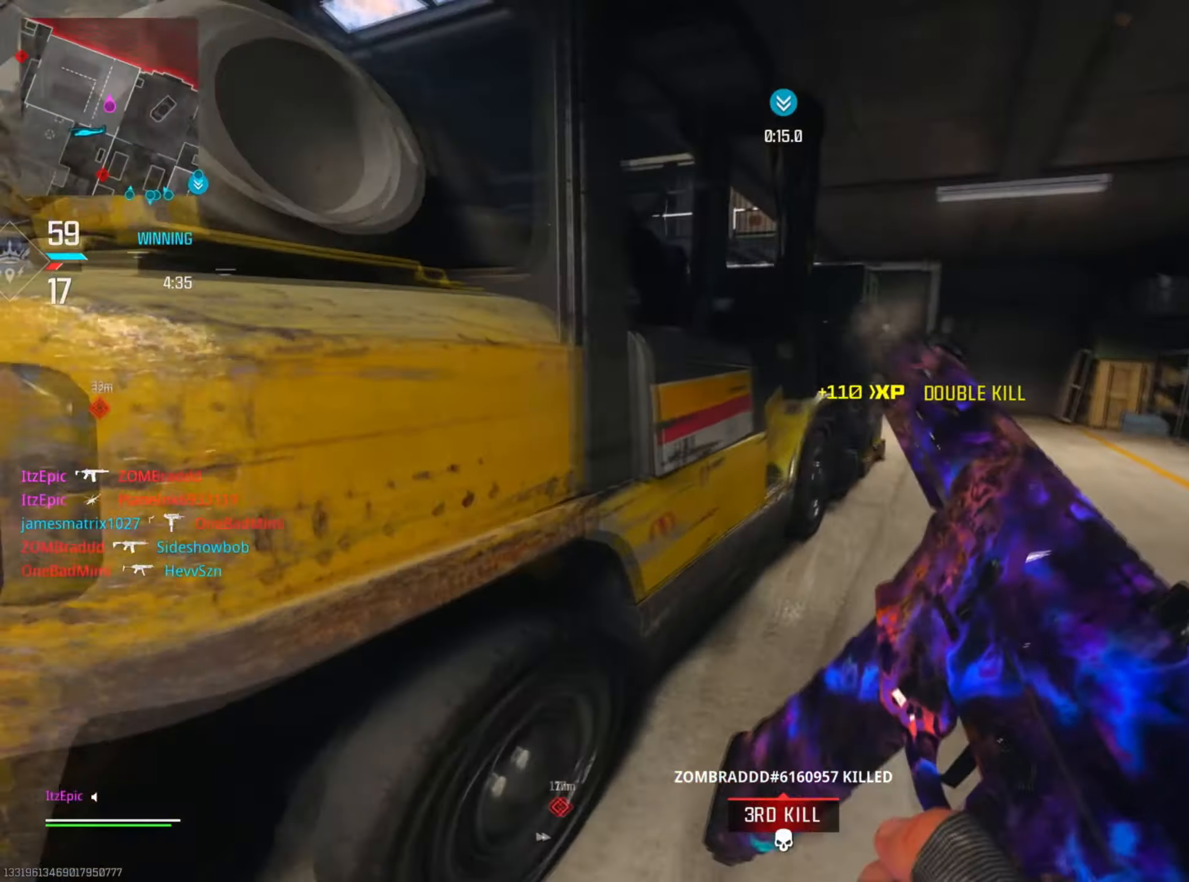
{"buttons": [], "left_stick": "up-right", "right_stick": "center", "events": [[250, "right_stick", "left"], [283, "left_stick", "up-right"], [300, "right_stick", "center"]]}
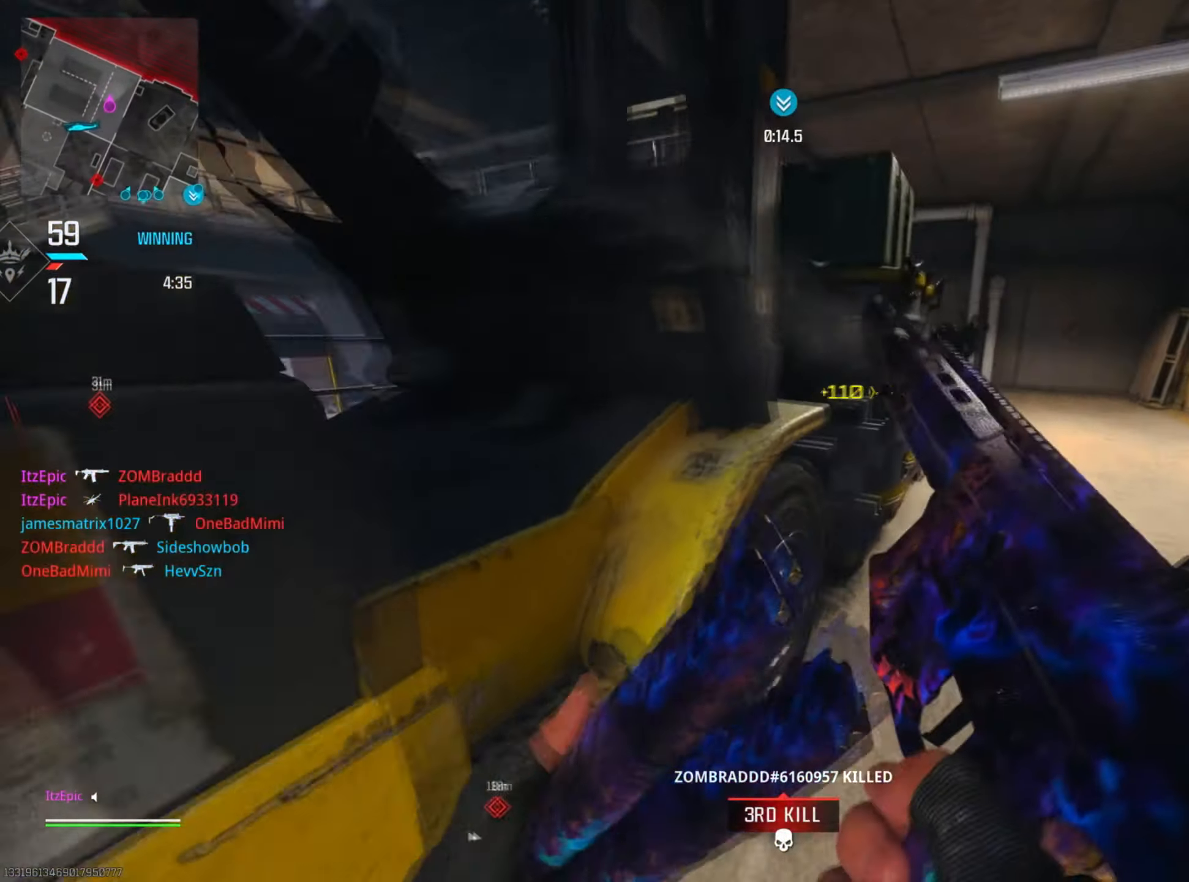
{"buttons": [], "left_stick": "right", "right_stick": "left", "events": [[417, "left_stick", "right"], [501, "right_stick", "left"]]}
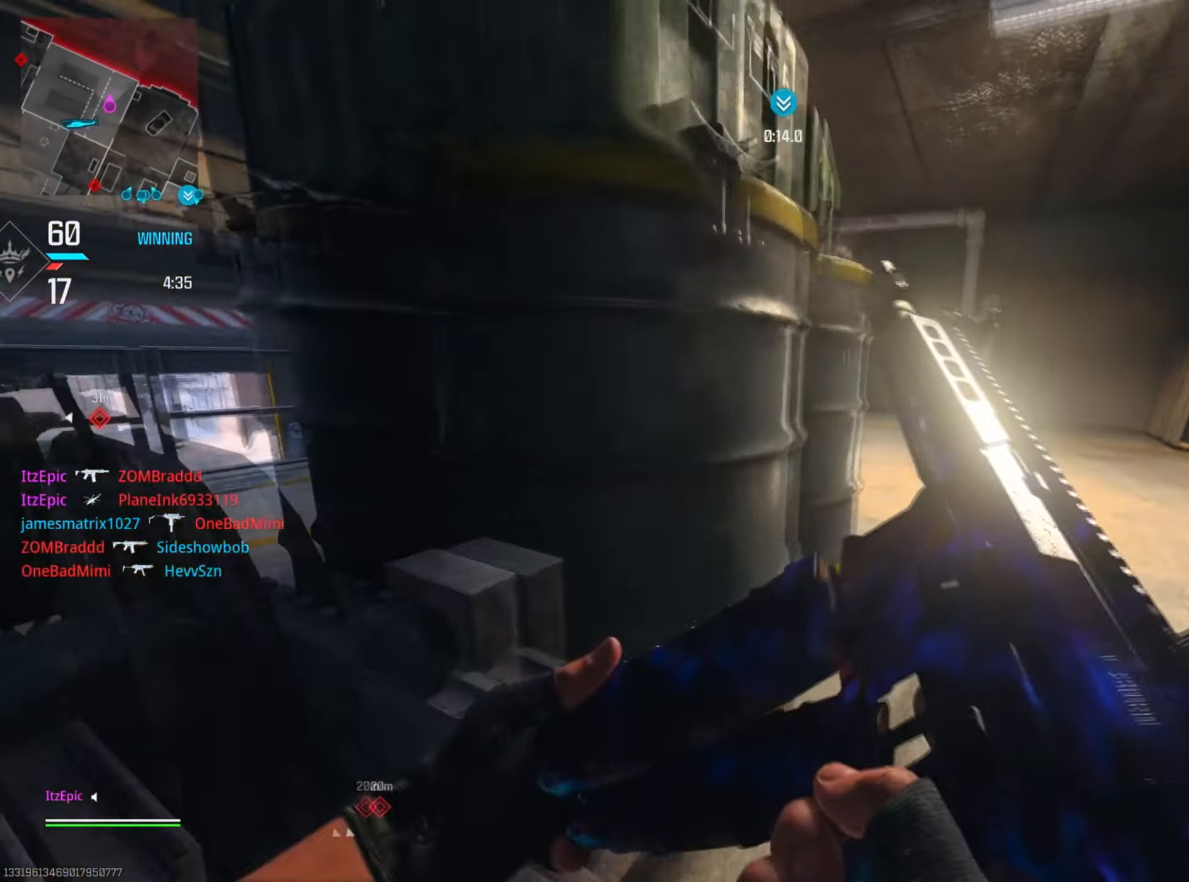
{"buttons": ["L2"], "left_stick": "right", "right_stick": "left", "events": [[100, "L2", "down"], [150, "R3", "down"], [167, "right_stick", "center"], [283, "R3", "up"], [283, "right_stick", "left"]]}
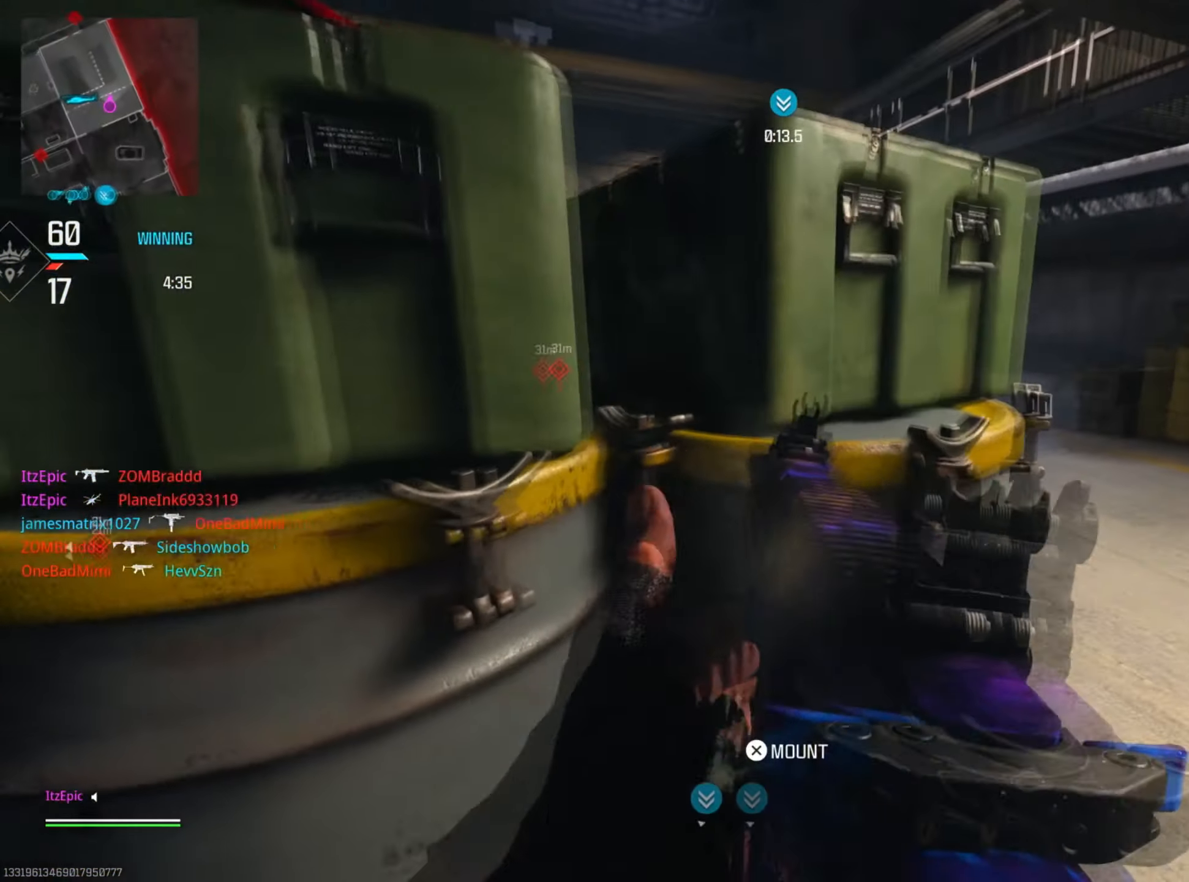
{"buttons": ["L2"], "left_stick": "right", "right_stick": "center", "events": [[100, "right_stick", "center"], [200, "right_stick", "left"], [451, "right_stick", "center"]]}
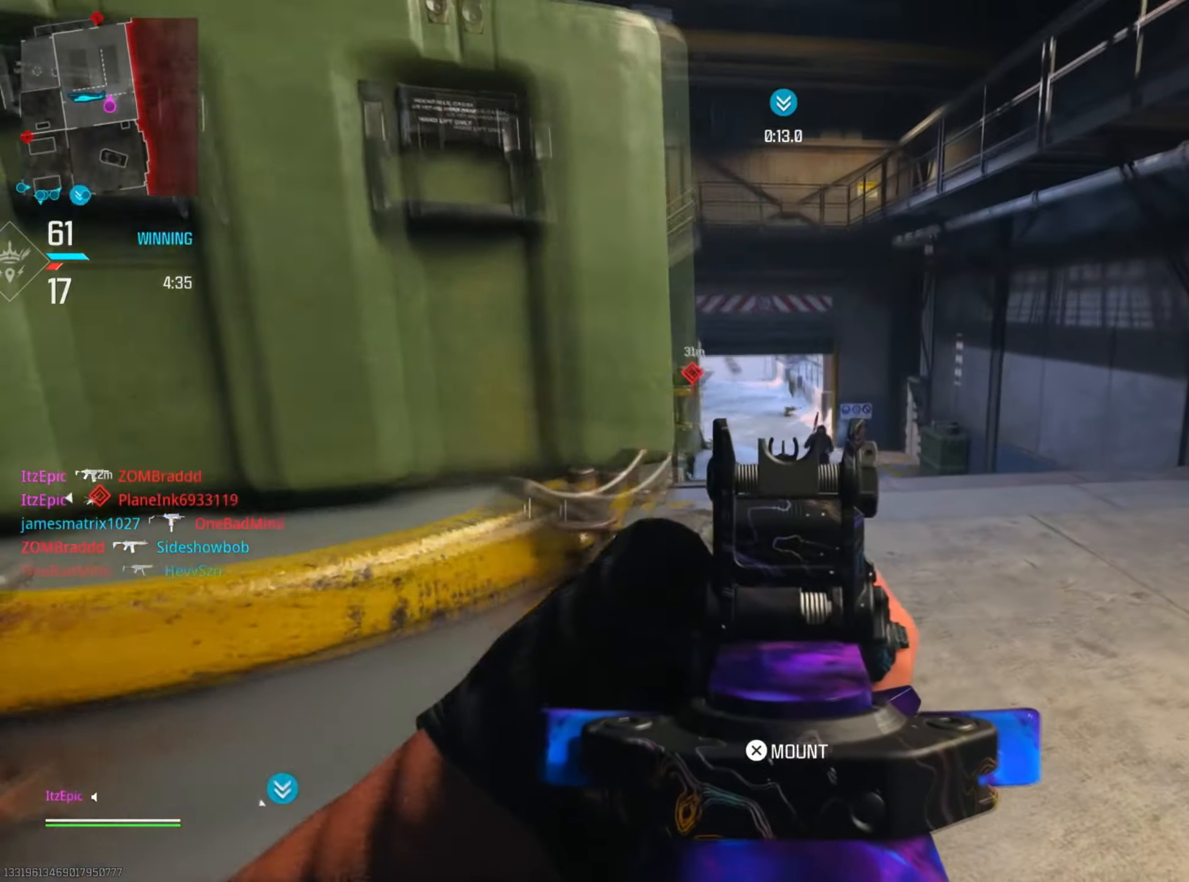
{"buttons": ["L2"], "left_stick": "up-left", "right_stick": "down-right", "events": [[133, "right_stick", "left"], [233, "right_stick", "right"], [300, "right_stick", "down-right"], [417, "left_stick", "center"], [467, "left_stick", "up-left"]]}
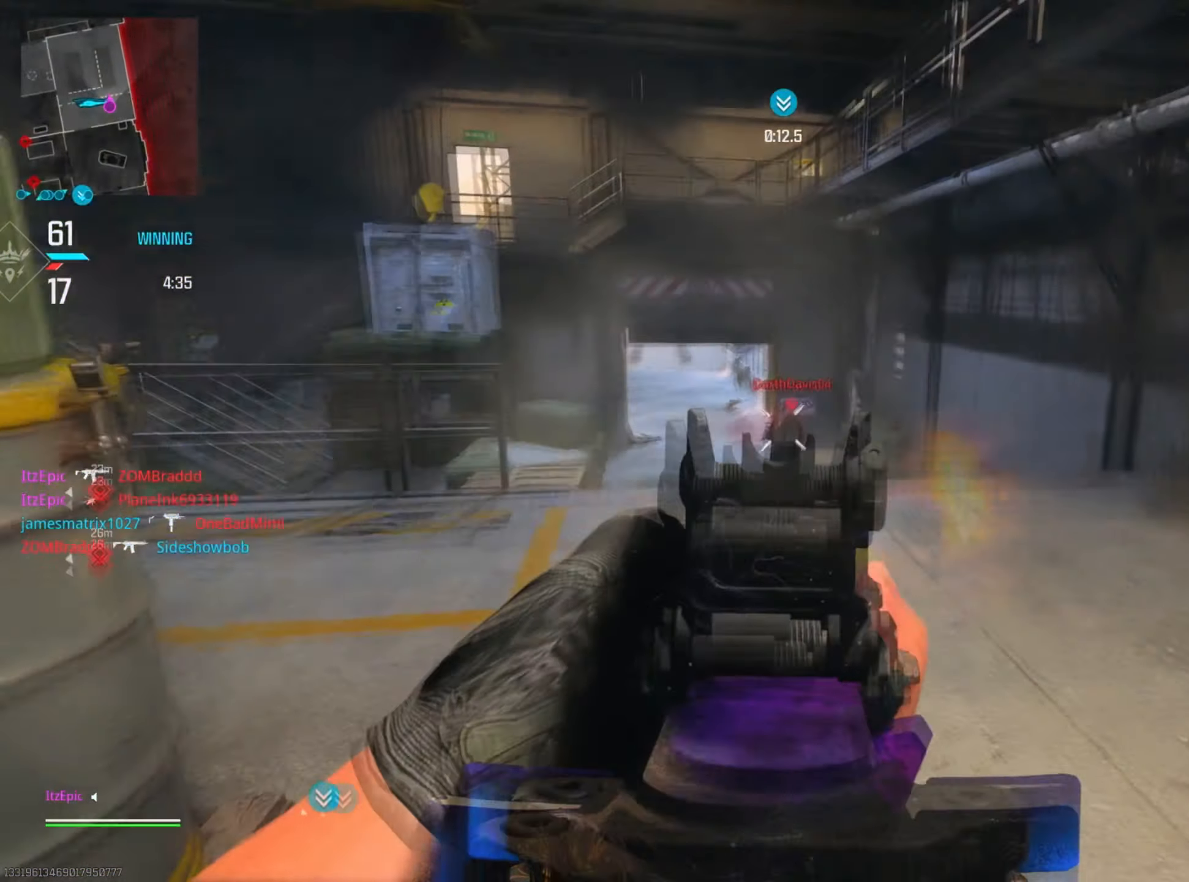
{"buttons": [], "left_stick": "up", "right_stick": "center", "events": [[17, "left_stick", "up"], [117, "right_stick", "down"], [234, "right_stick", "down-left"], [401, "right_stick", "right"], [467, "L2", "up"], [467, "right_stick", "center"]]}
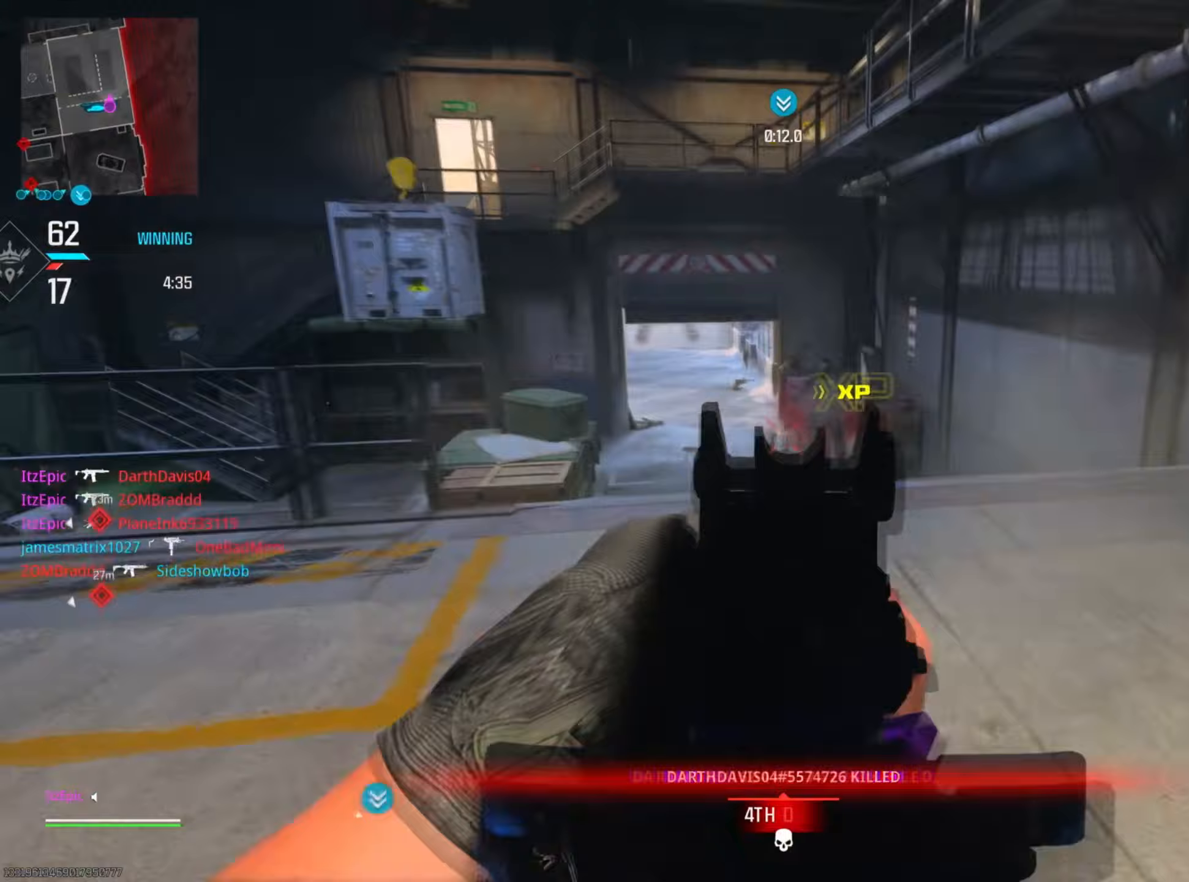
{"buttons": [], "left_stick": "up-left", "right_stick": "center", "events": [[17, "right_stick", "left"], [250, "right_stick", "center"], [501, "left_stick", "up-left"]]}
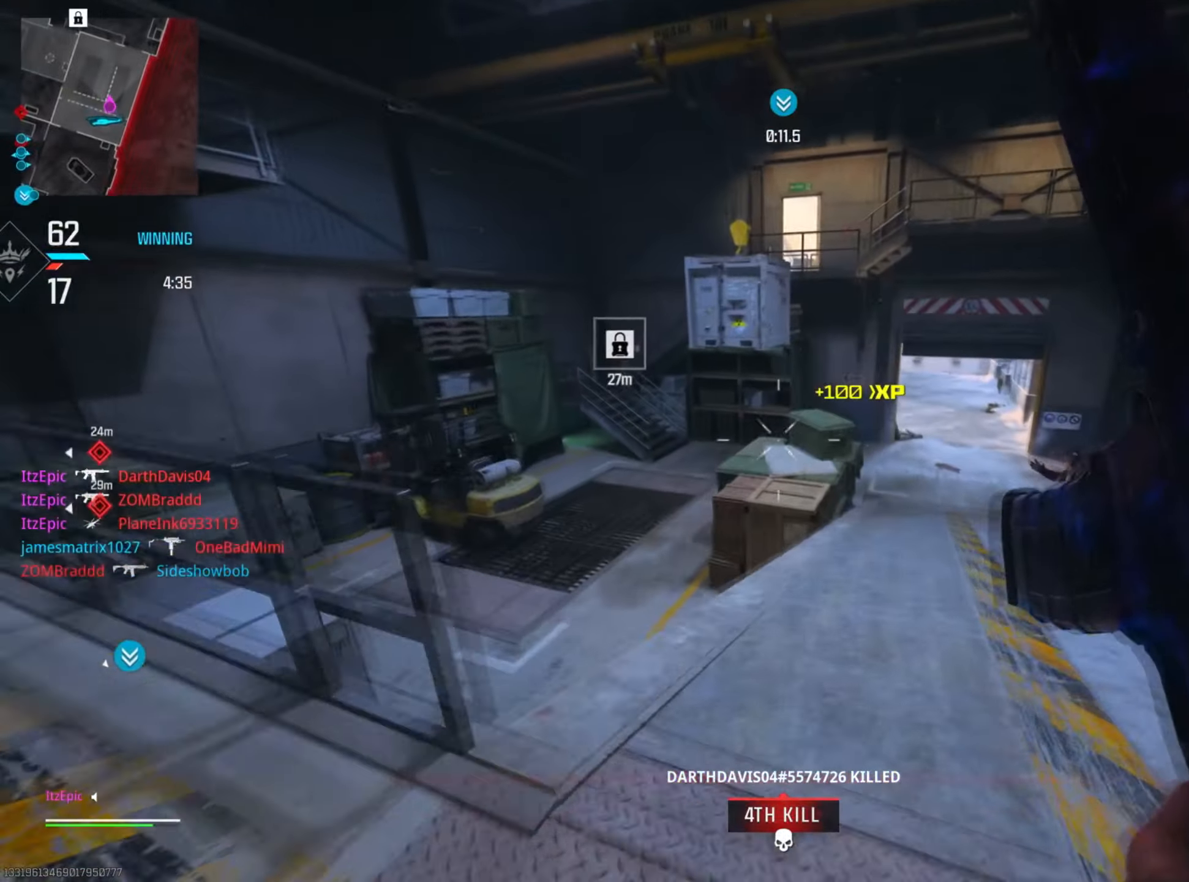
{"buttons": ["CIRCLE"], "left_stick": "up", "right_stick": "left", "events": [[200, "left_stick", "up"], [383, "CIRCLE", "down"], [400, "R3", "down"], [483, "R3", "up"], [500, "right_stick", "left"]]}
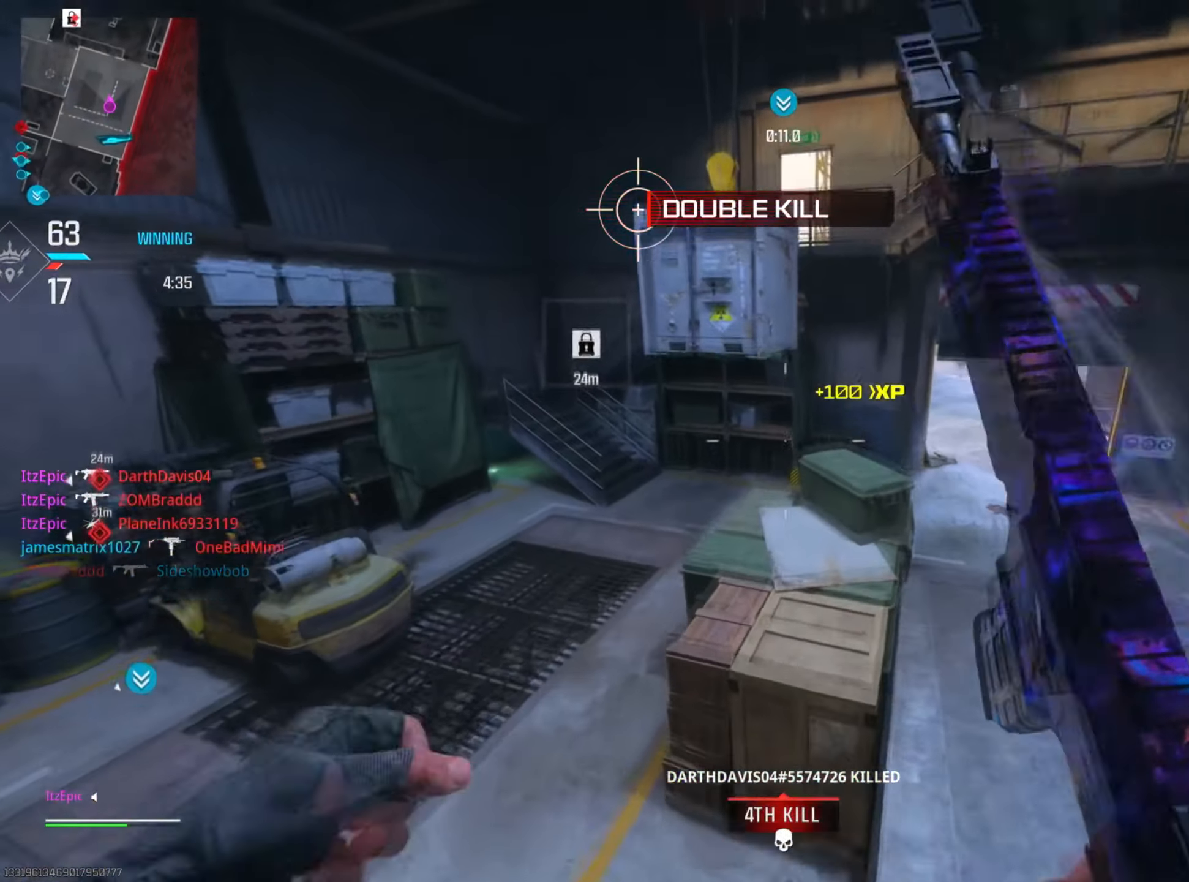
{"buttons": [], "left_stick": "up", "right_stick": "center", "events": [[50, "left_stick", "left"], [100, "CIRCLE", "up"], [167, "right_stick", "center"], [417, "left_stick", "up"]]}
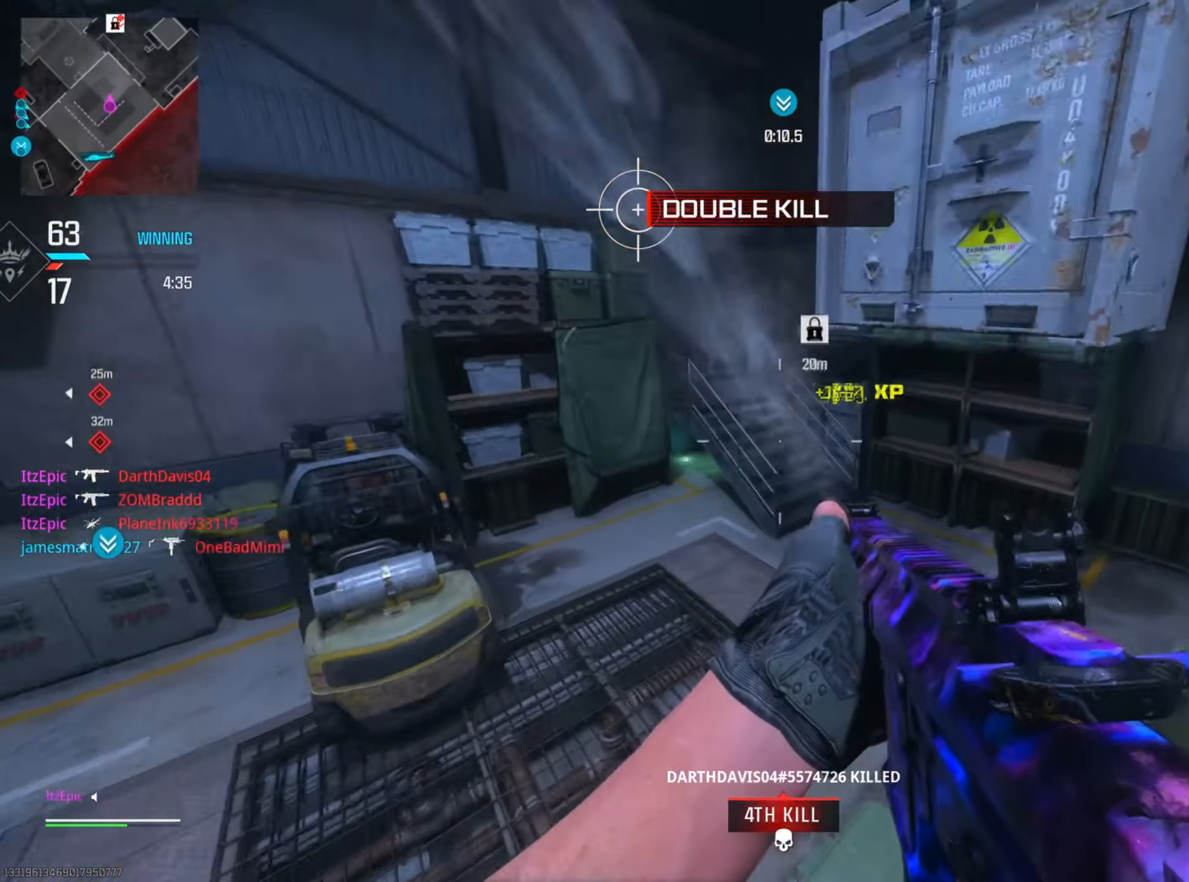
{"buttons": ["R3"], "left_stick": "up", "right_stick": "center", "events": [[33, "right_stick", "right"], [183, "right_stick", "center"], [333, "right_stick", "left"], [500, "R3", "down"], [500, "right_stick", "center"]]}
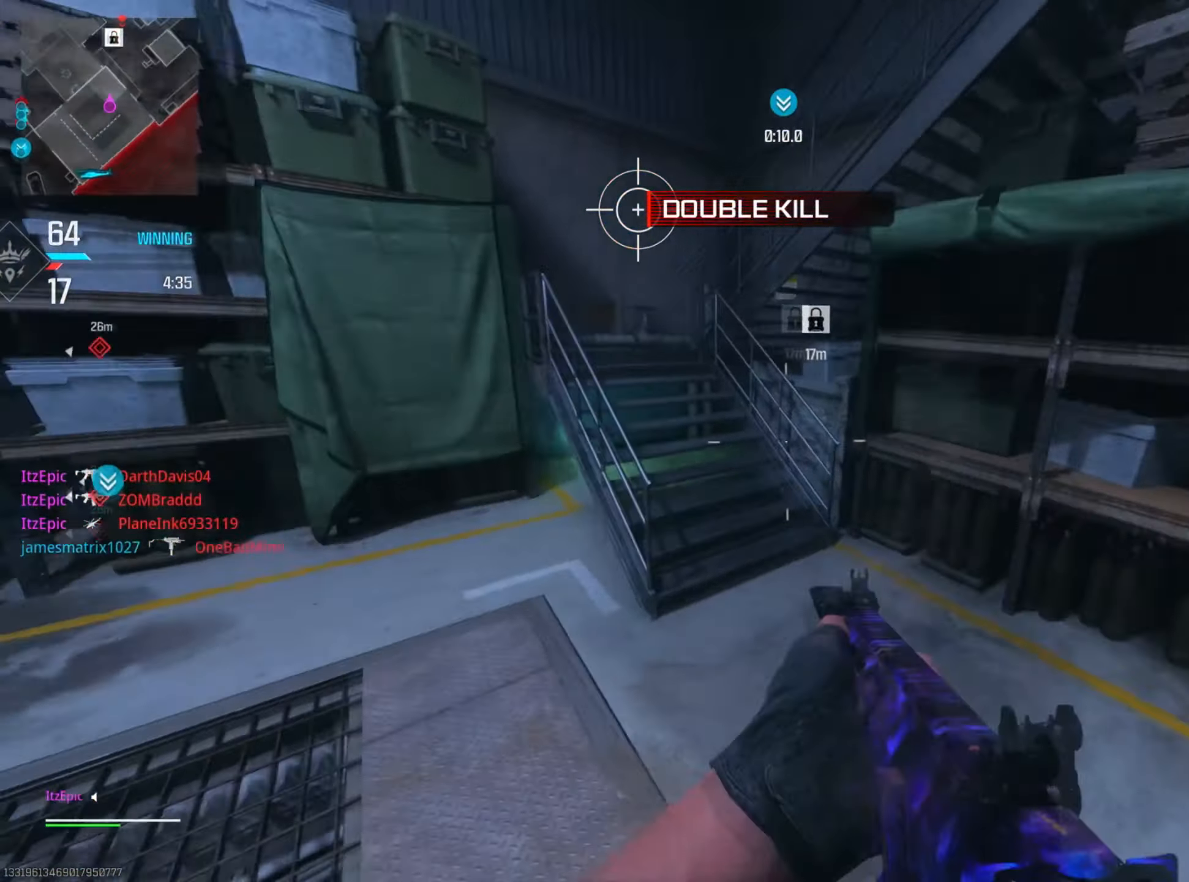
{"buttons": [], "left_stick": "up-left", "right_stick": "center", "events": [[117, "R3", "up"], [134, "right_stick", "left"], [284, "left_stick", "up-left"], [301, "right_stick", "up"], [384, "right_stick", "center"]]}
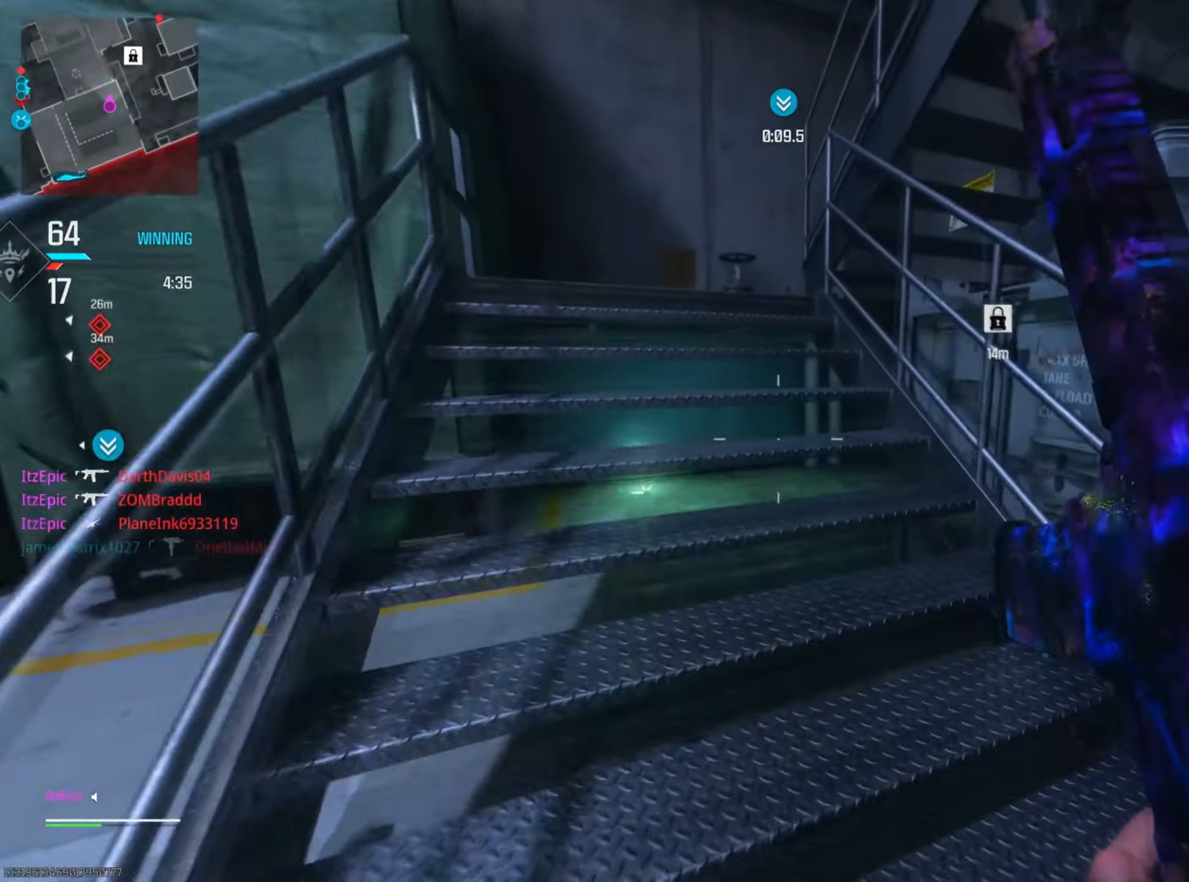
{"buttons": [], "left_stick": "up-left", "right_stick": "right", "events": [[484, "right_stick", "right"]]}
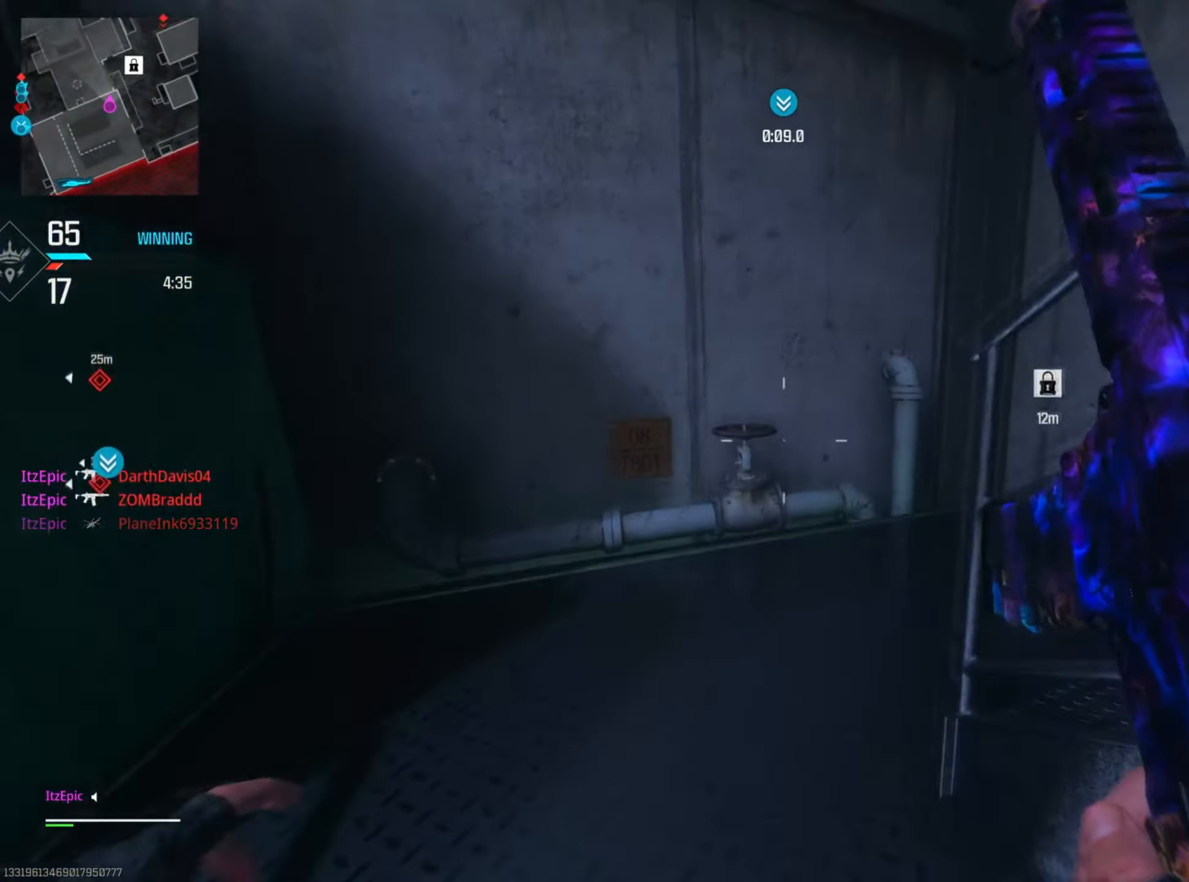
{"buttons": ["SQUARE"], "left_stick": "up-right", "right_stick": "center", "events": [[17, "left_stick", "up"], [217, "left_stick", "up-right"], [334, "right_stick", "center"], [451, "SQUARE", "down"]]}
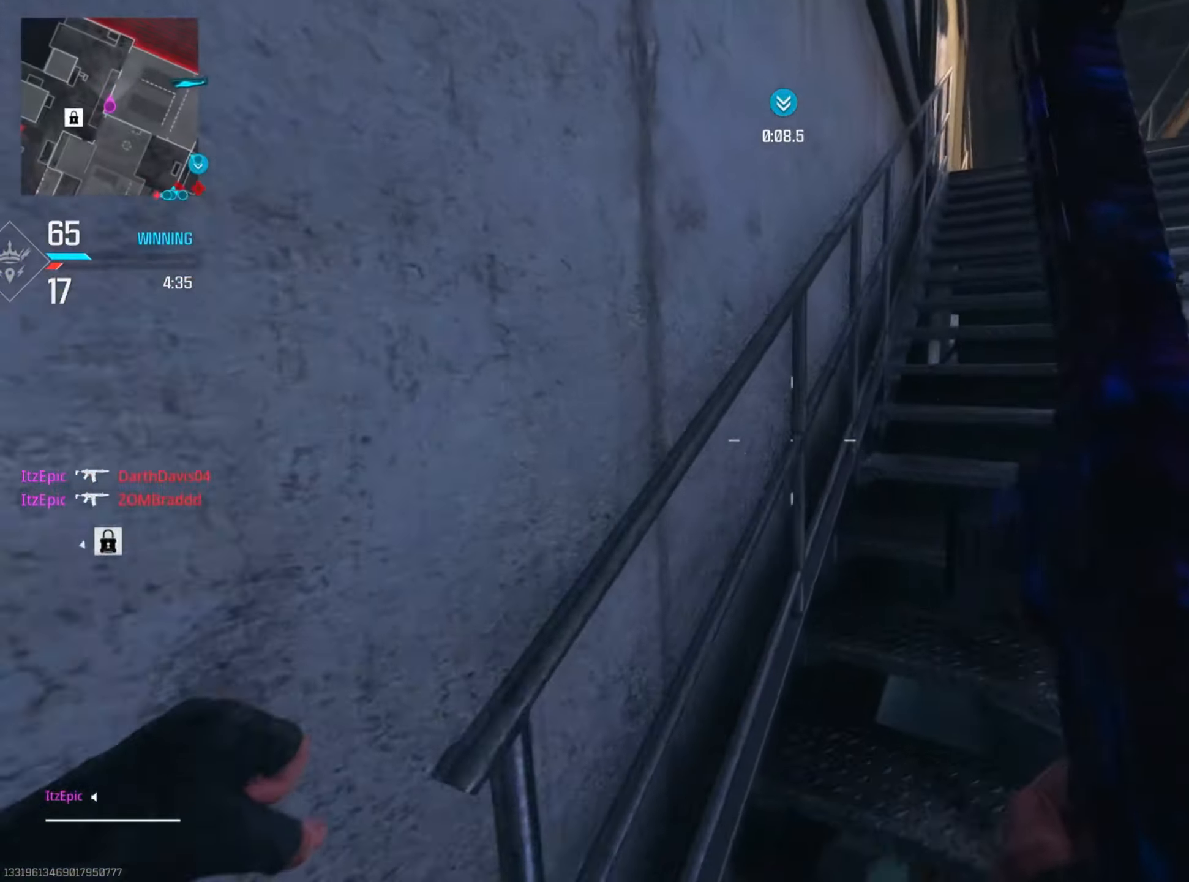
{"buttons": [], "left_stick": "up-right", "right_stick": "center", "events": [[67, "SQUARE", "up"], [250, "right_stick", "right"], [434, "right_stick", "center"]]}
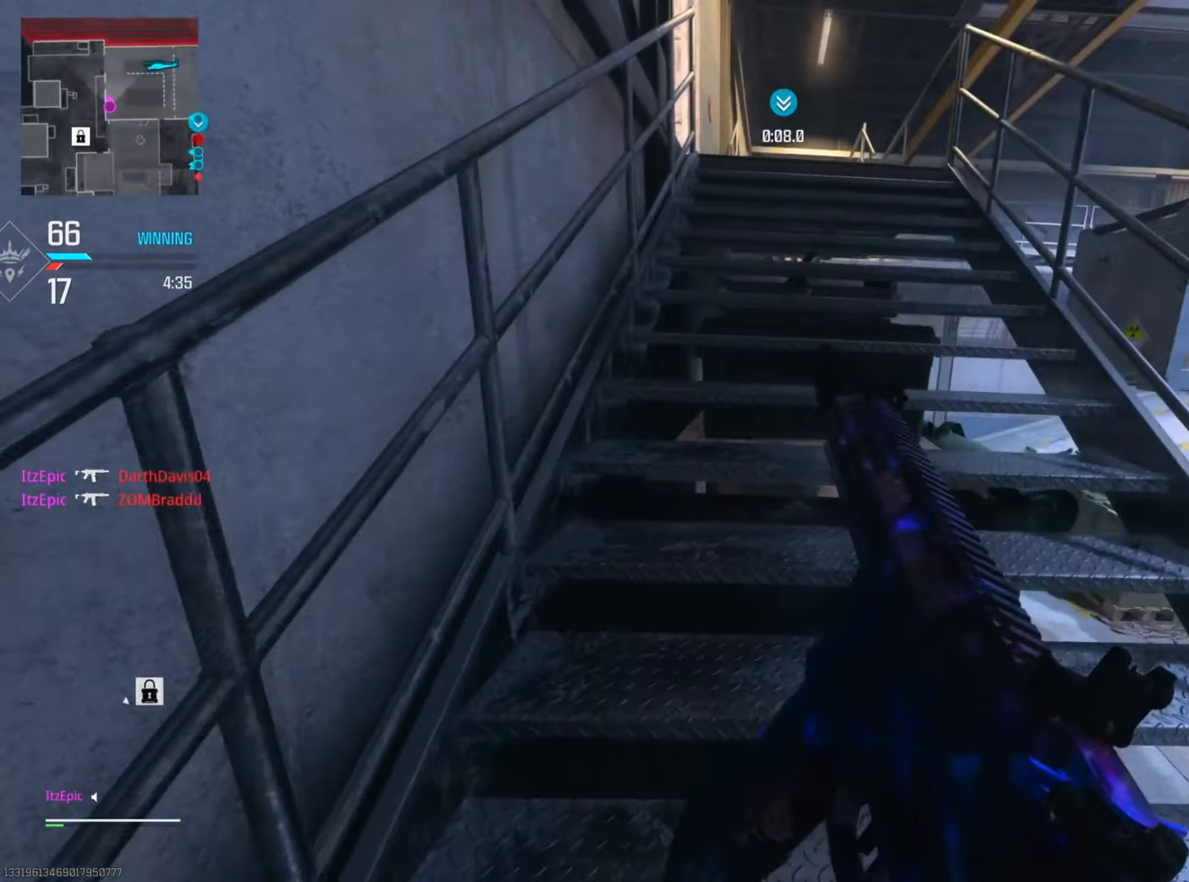
{"buttons": [], "left_stick": "left", "right_stick": "center", "events": [[234, "right_stick", "down-right"], [267, "left_stick", "up"], [467, "left_stick", "left"], [467, "right_stick", "center"]]}
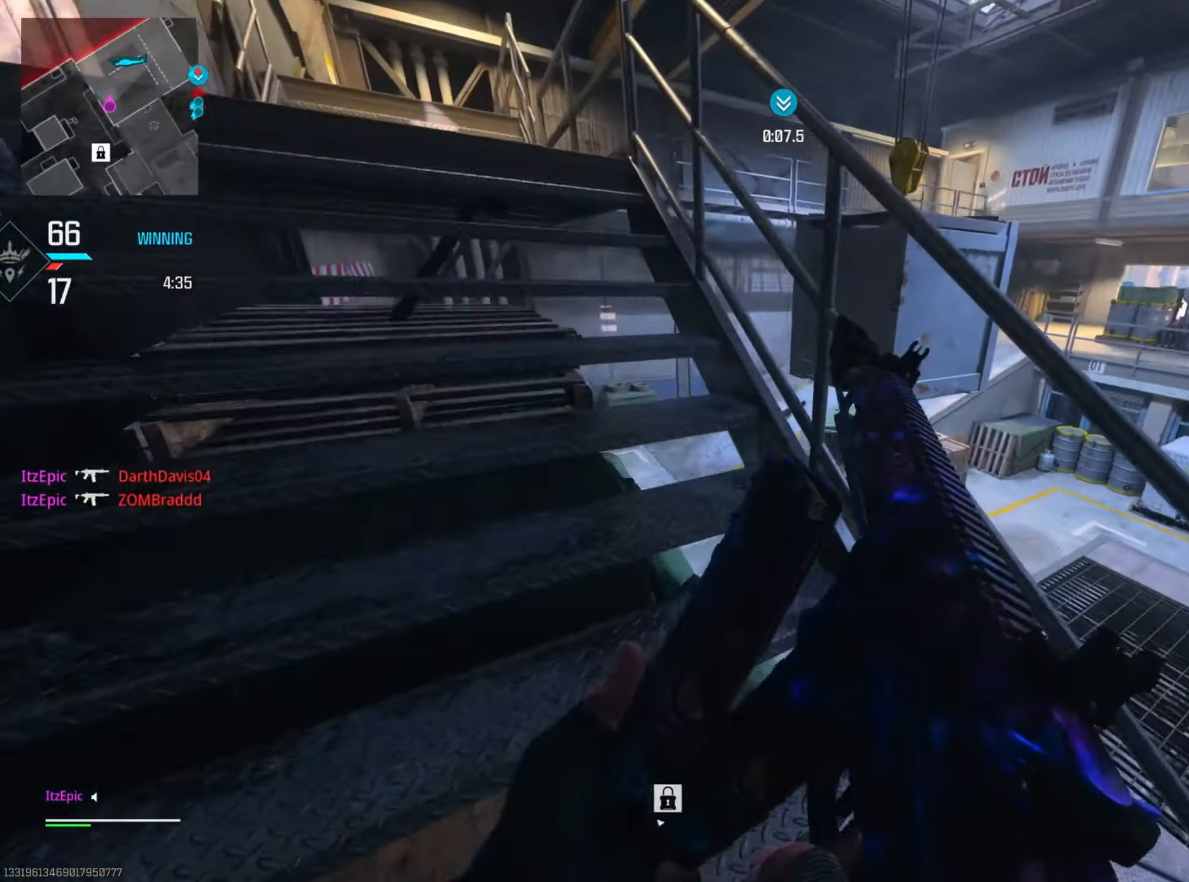
{"buttons": [], "left_stick": "left", "right_stick": "left", "events": [[33, "right_stick", "right"], [183, "right_stick", "center"], [500, "right_stick", "left"]]}
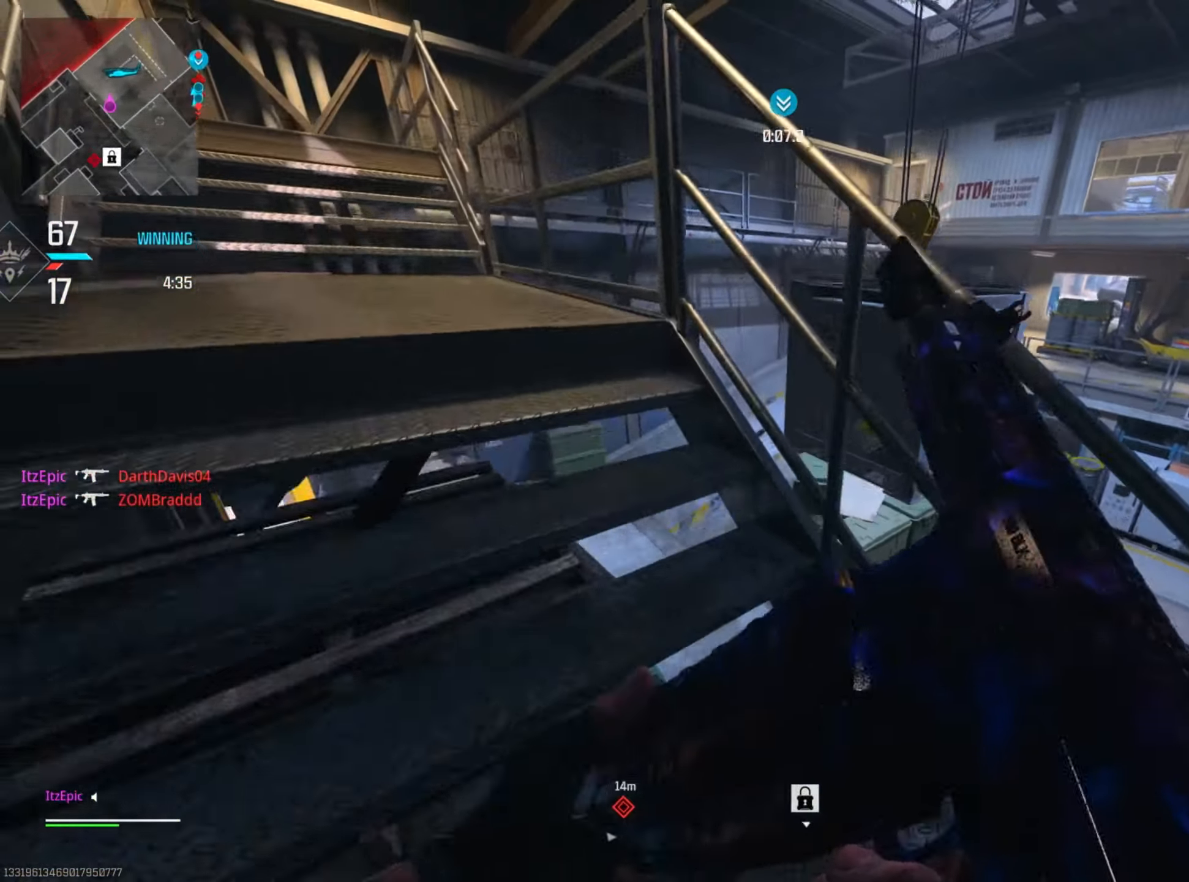
{"buttons": ["L3"], "left_stick": "up", "right_stick": "left", "events": [[134, "left_stick", "up-left"], [251, "right_stick", "center"], [368, "left_stick", "up-right"], [401, "right_stick", "left"], [484, "L3", "down"], [484, "left_stick", "up"]]}
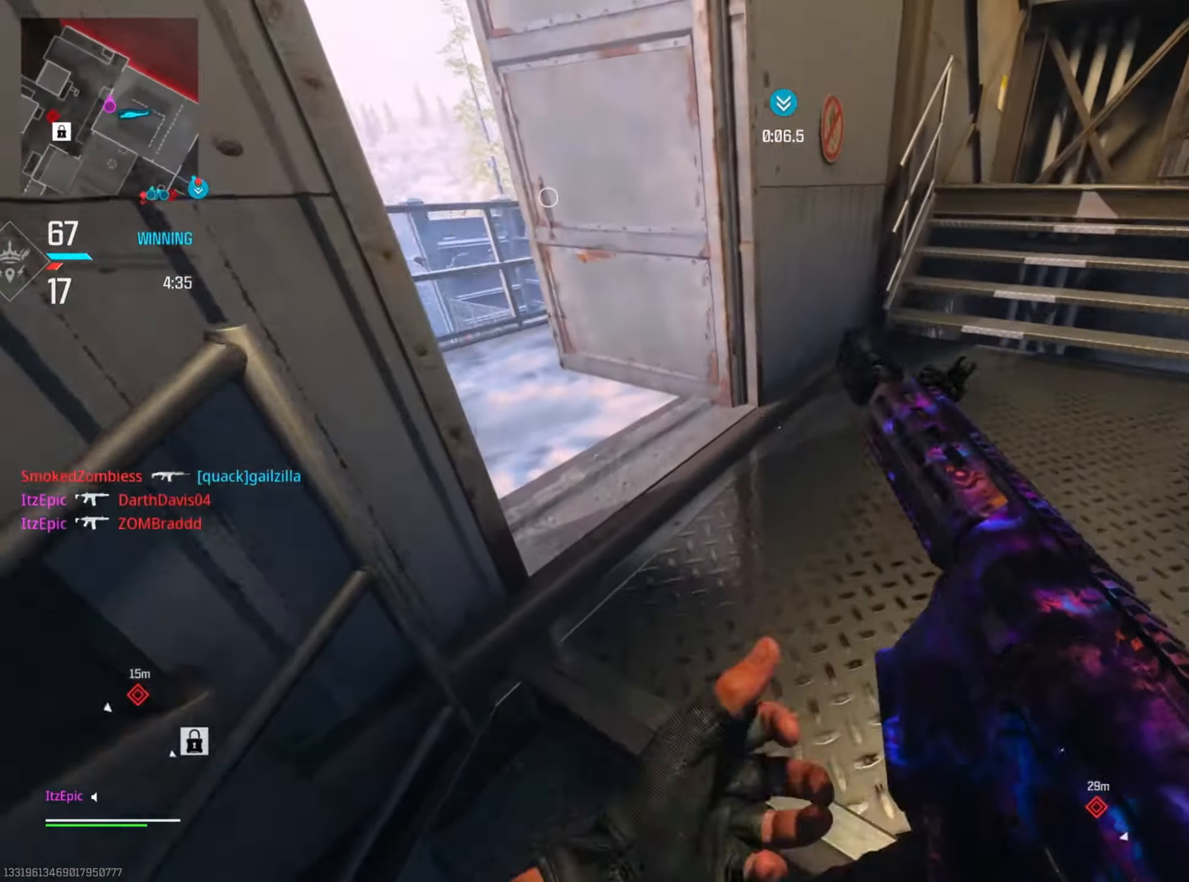
{"buttons": [], "left_stick": "up-left", "right_stick": "left", "events": [[84, "L3", "up"], [250, "right_stick", "down-left"], [300, "left_stick", "up-left"], [367, "L2", "down"], [417, "right_stick", "center"], [434, "L2", "up"], [501, "right_stick", "left"]]}